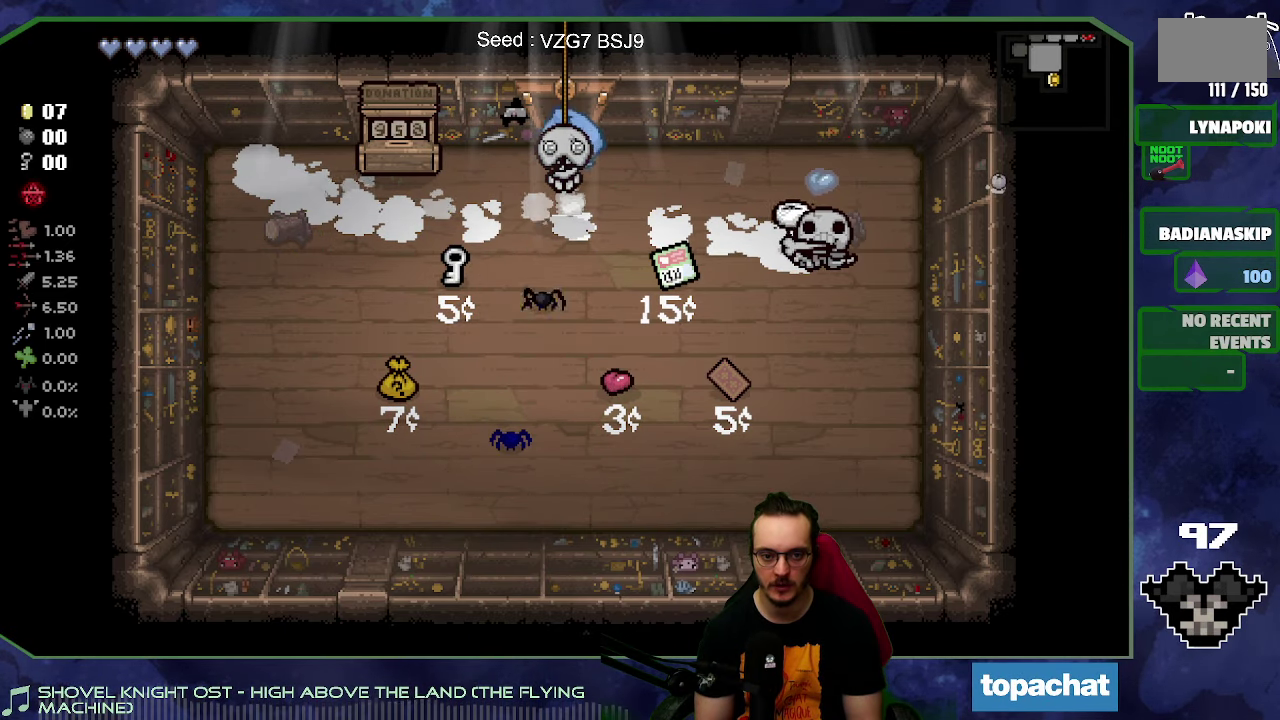
Gameplay with a controller (Xbox layout); each line is a JSON object with the inputs held at the frame after it. "events" lists button and stick changes between this image and that frame as [ms after this image, input, new state], when the widget could be followed in between. Not read: L3 R3.
{"buttons": [], "left_stick": "up-left", "right_stick": "center", "events": [[233, "left_stick", "up-left"]]}
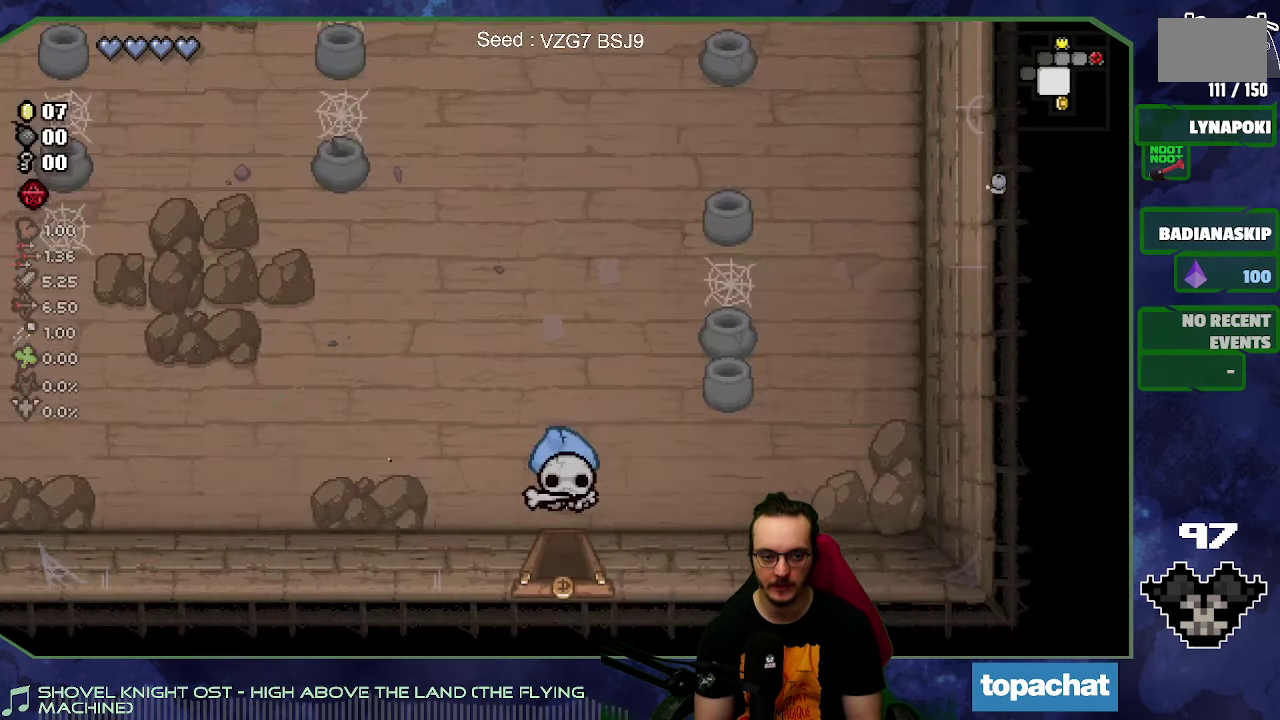
{"buttons": [], "left_stick": "up-left", "right_stick": "center", "events": []}
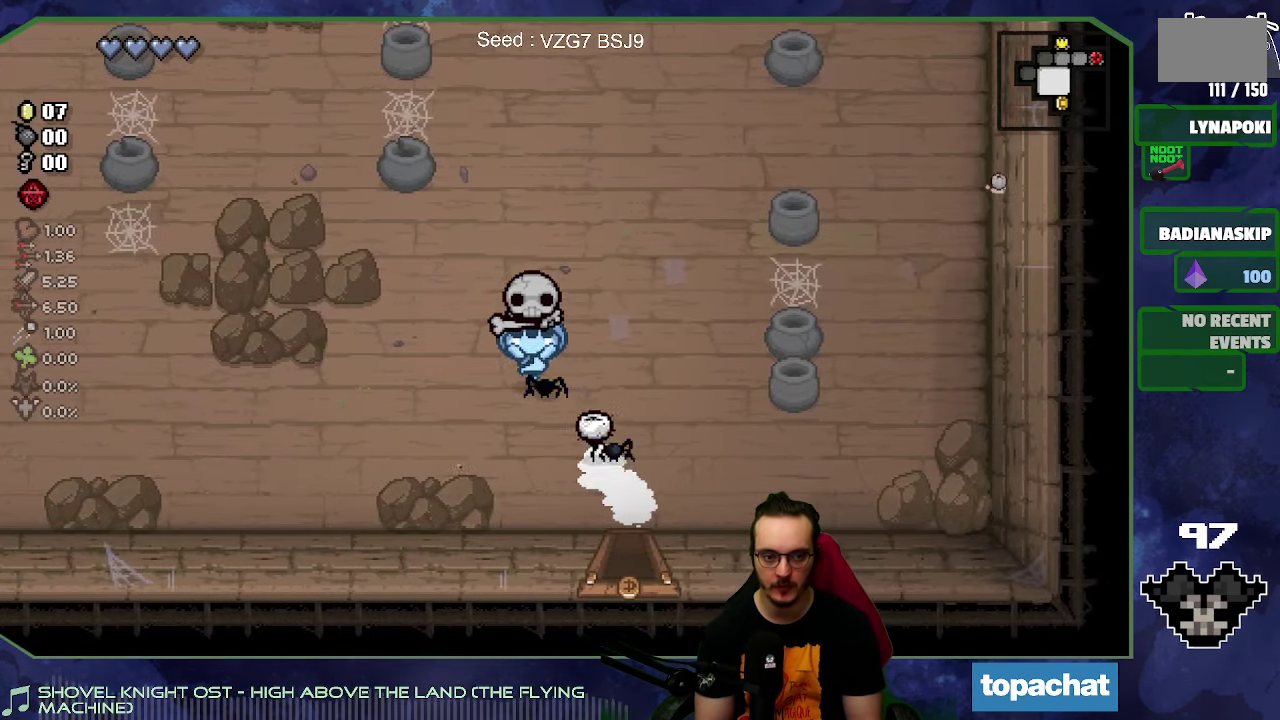
{"buttons": [], "left_stick": "up-left", "right_stick": "center", "events": []}
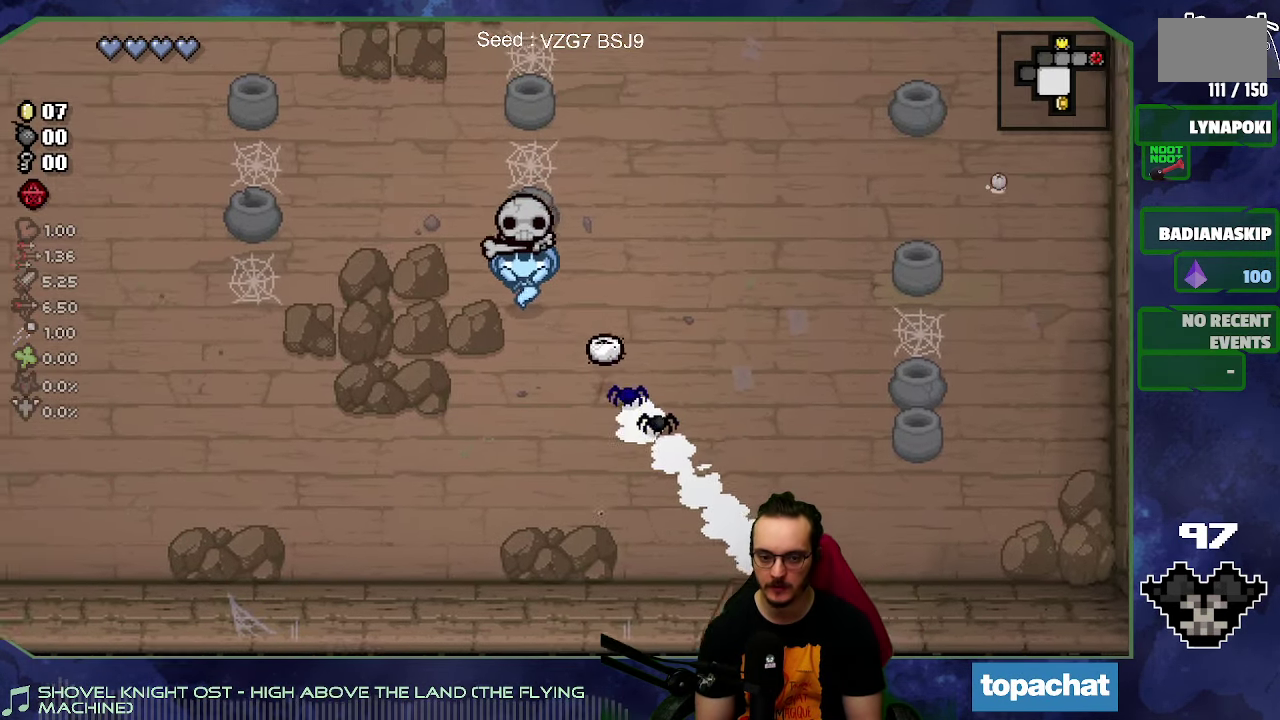
{"buttons": [], "left_stick": "up-left", "right_stick": "center", "events": []}
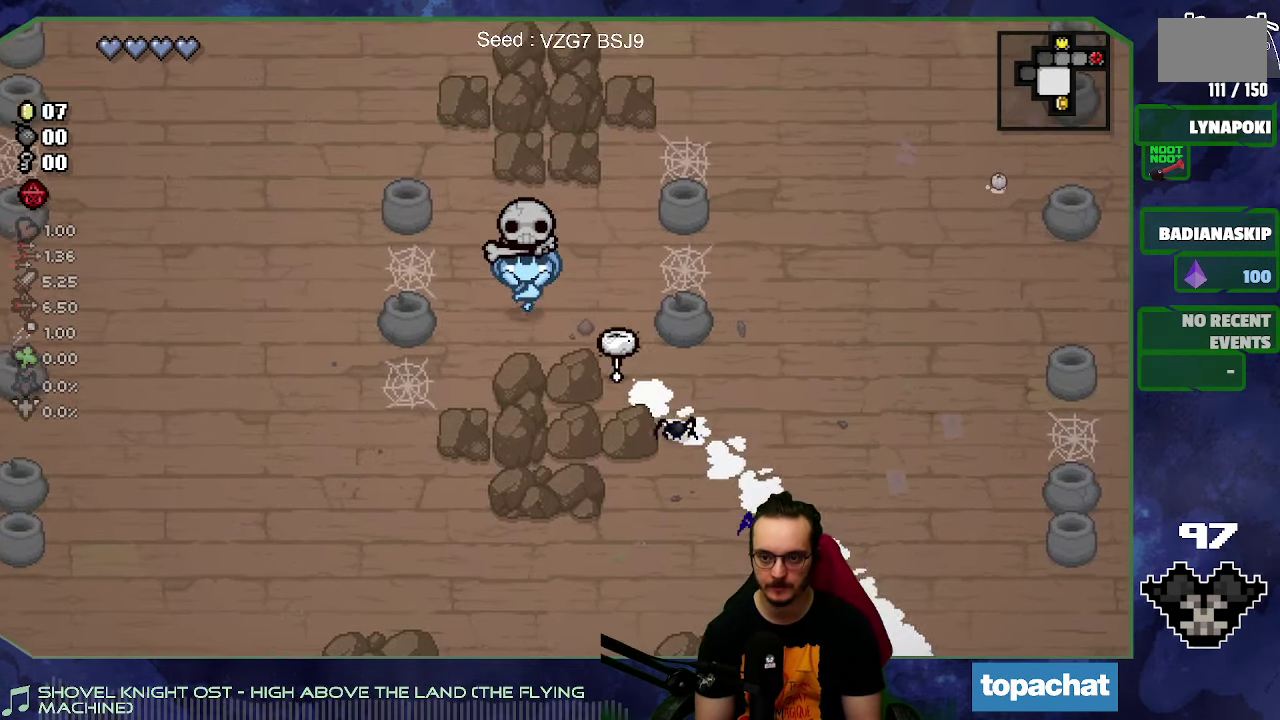
{"buttons": [], "left_stick": "up-left", "right_stick": "center", "events": []}
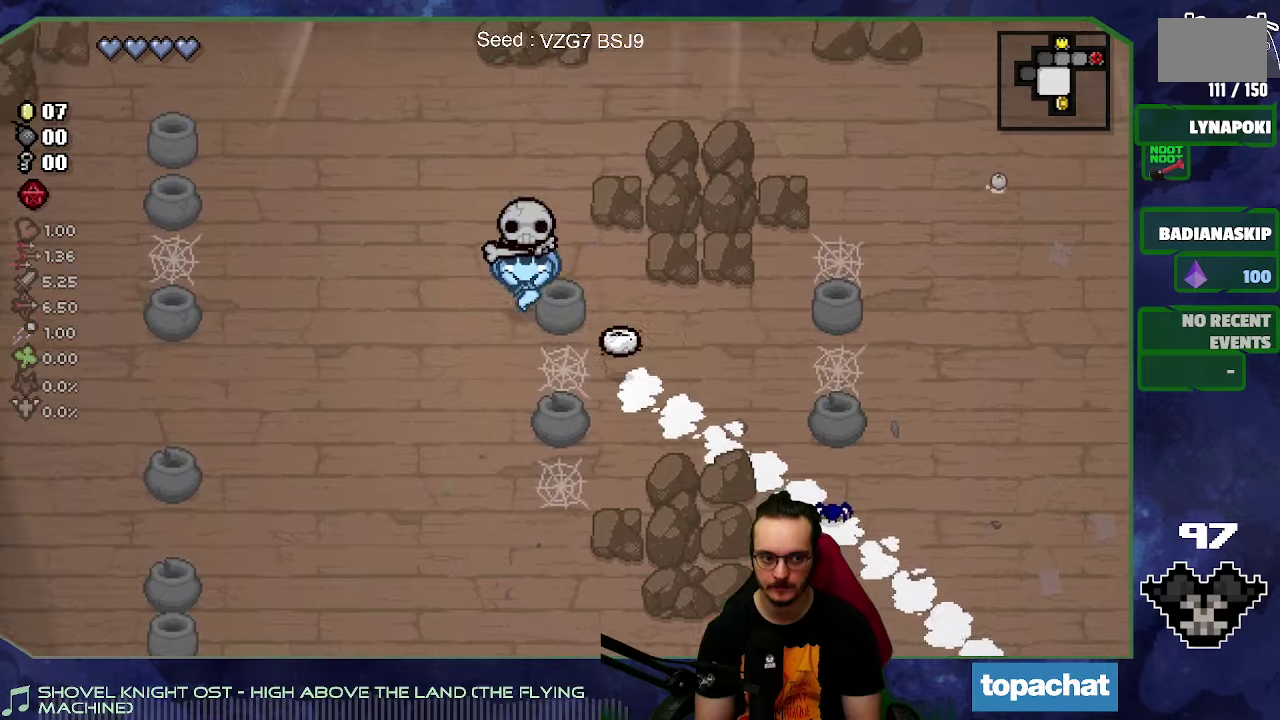
{"buttons": [], "left_stick": "left", "right_stick": "center", "events": [[484, "left_stick", "left"]]}
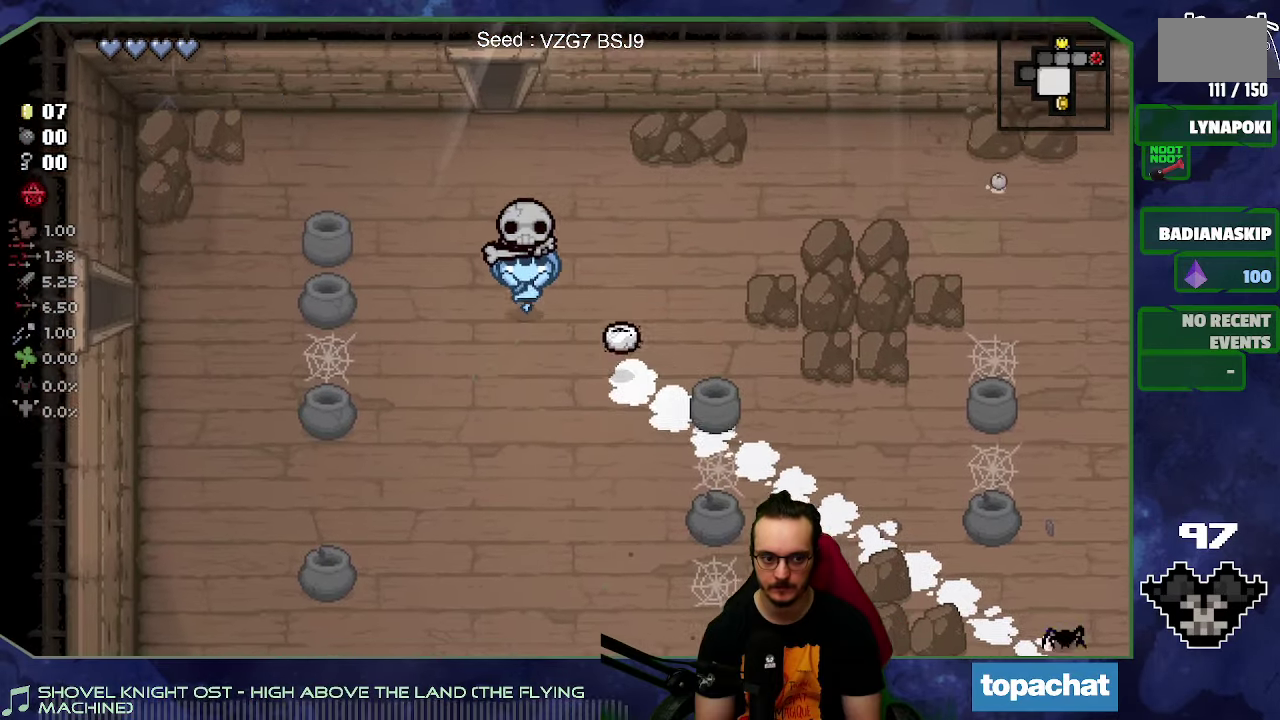
{"buttons": [], "left_stick": "left", "right_stick": "center", "events": [[284, "right_stick", "left"], [350, "right_stick", "center"]]}
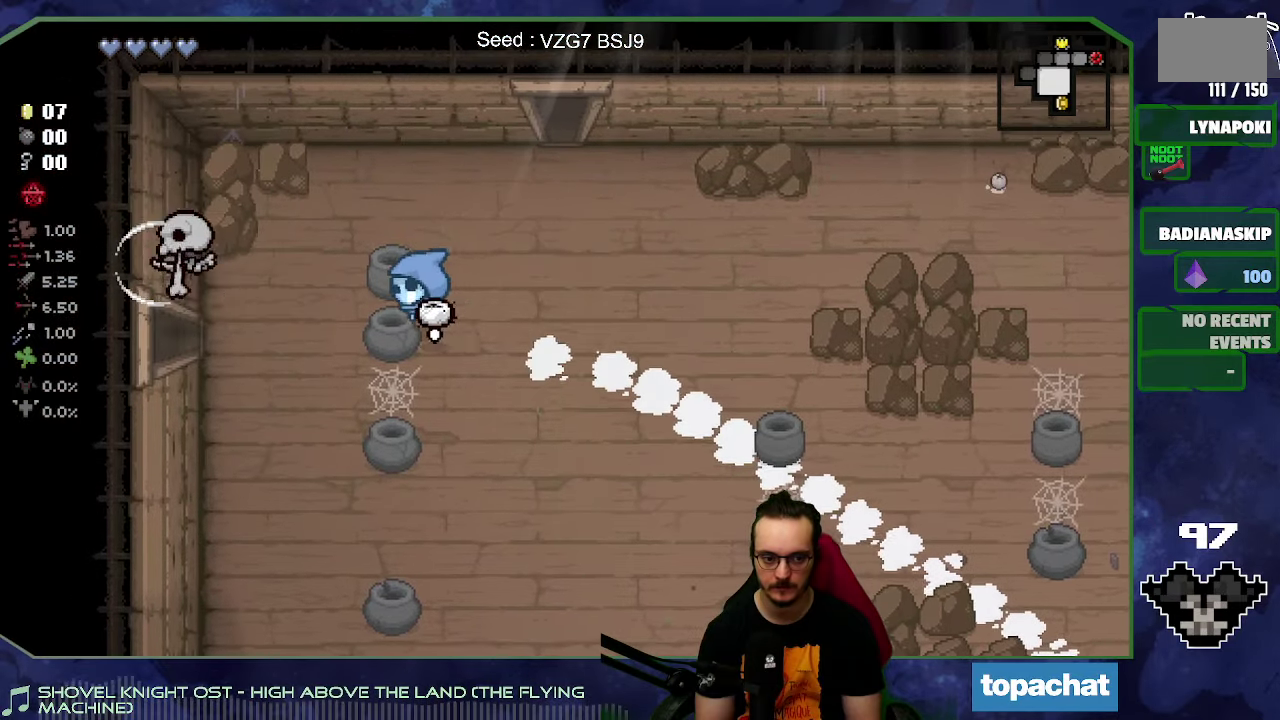
{"buttons": [], "left_stick": "center", "right_stick": "center", "events": [[184, "left_stick", "center"]]}
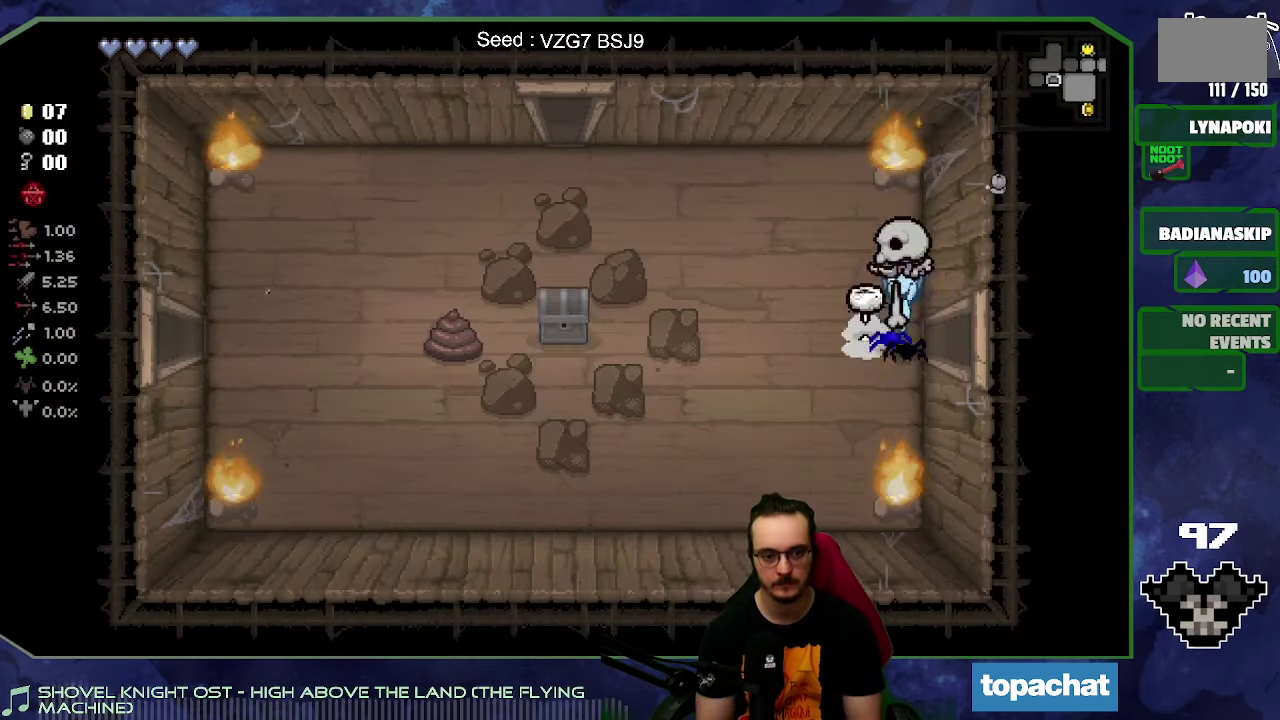
{"buttons": [], "left_stick": "left", "right_stick": "center", "events": [[217, "left_stick", "left"]]}
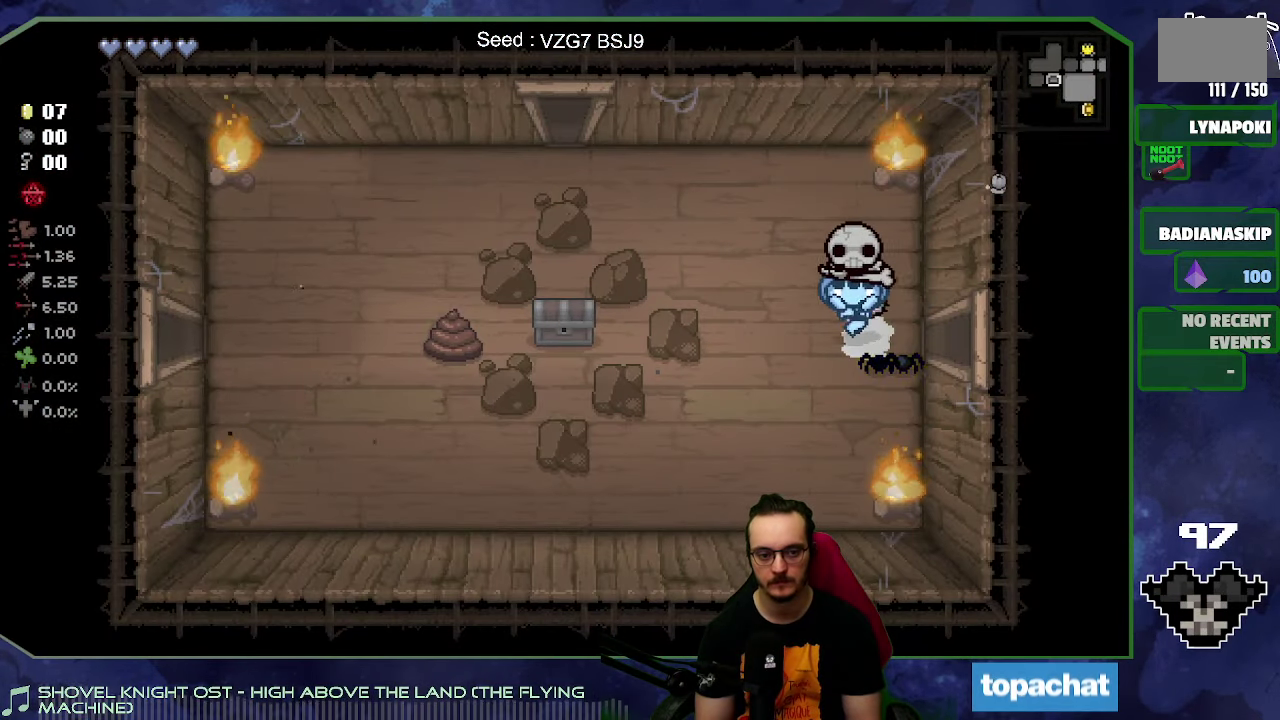
{"buttons": [], "left_stick": "left", "right_stick": "center", "events": []}
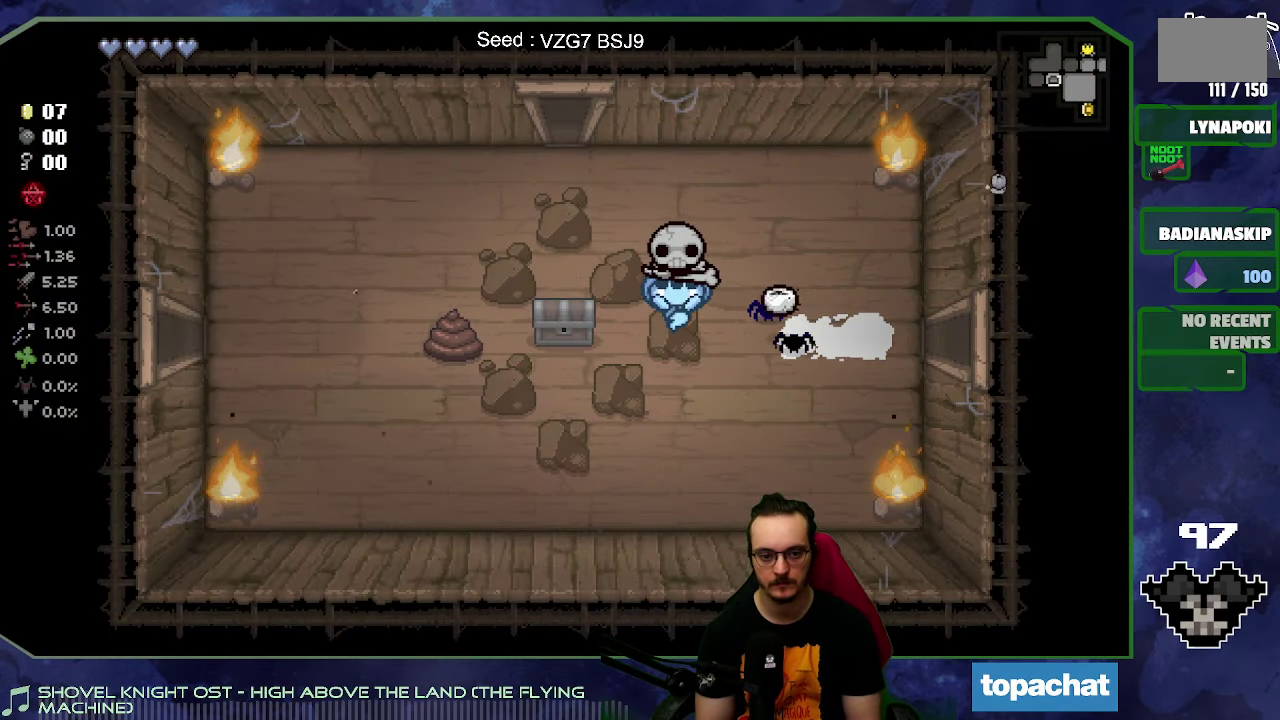
{"buttons": [], "left_stick": "center", "right_stick": "center", "events": [[167, "left_stick", "up-left"], [267, "left_stick", "left"], [334, "left_stick", "center"]]}
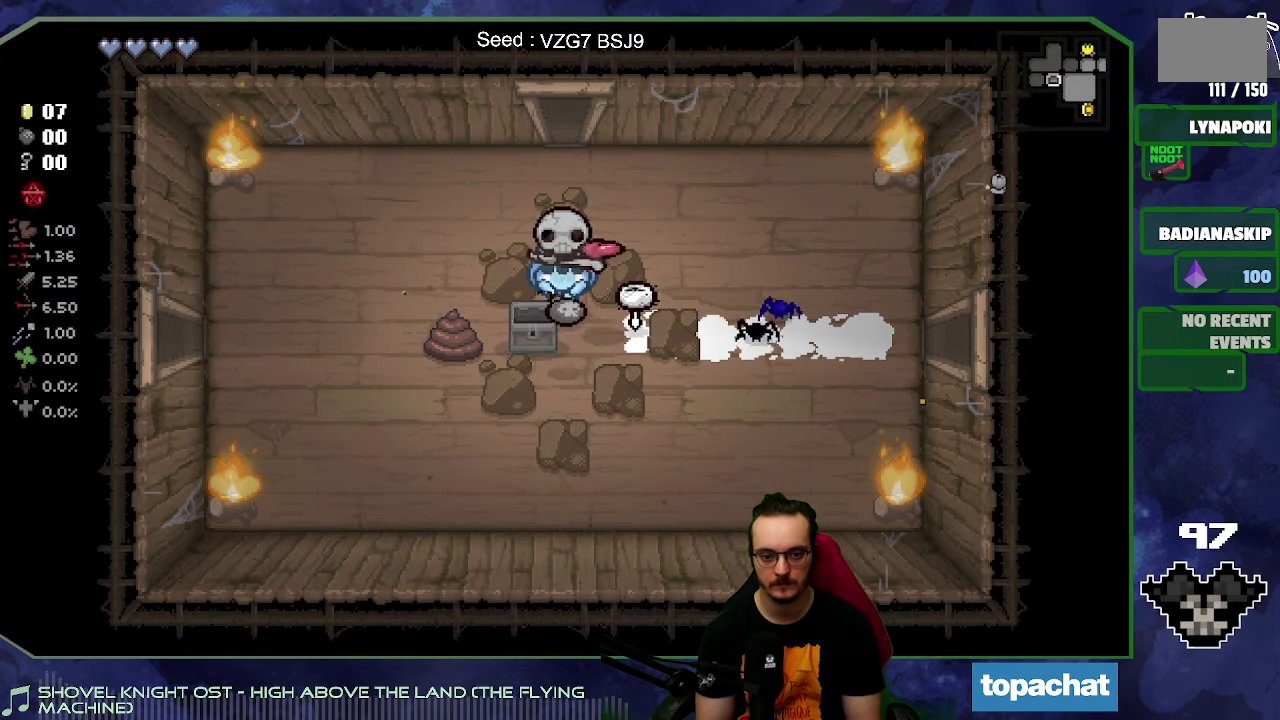
{"buttons": [], "left_stick": "down", "right_stick": "center", "events": [[300, "left_stick", "down-right"], [434, "left_stick", "down"]]}
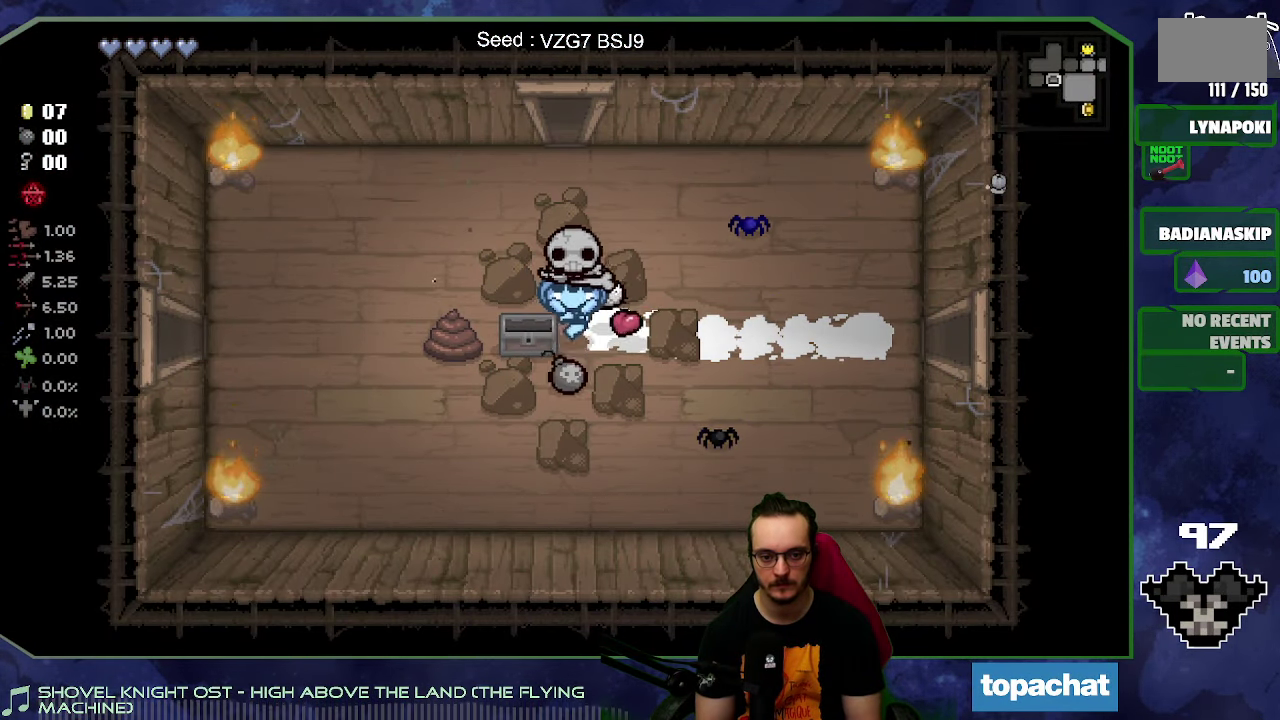
{"buttons": [], "left_stick": "up-left", "right_stick": "center", "events": [[50, "left_stick", "down-left"], [200, "left_stick", "left"], [284, "left_stick", "up-left"]]}
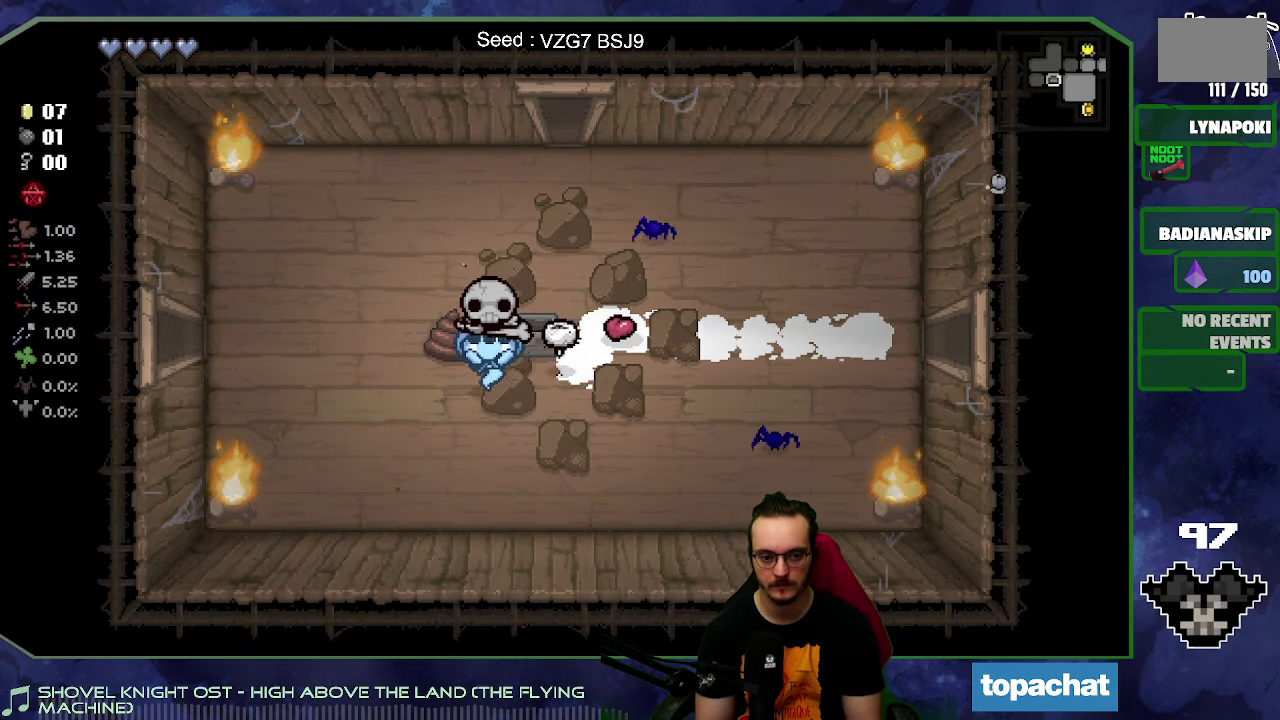
{"buttons": [], "left_stick": "left", "right_stick": "center", "events": [[117, "left_stick", "left"], [217, "right_stick", "left"], [350, "right_stick", "center"]]}
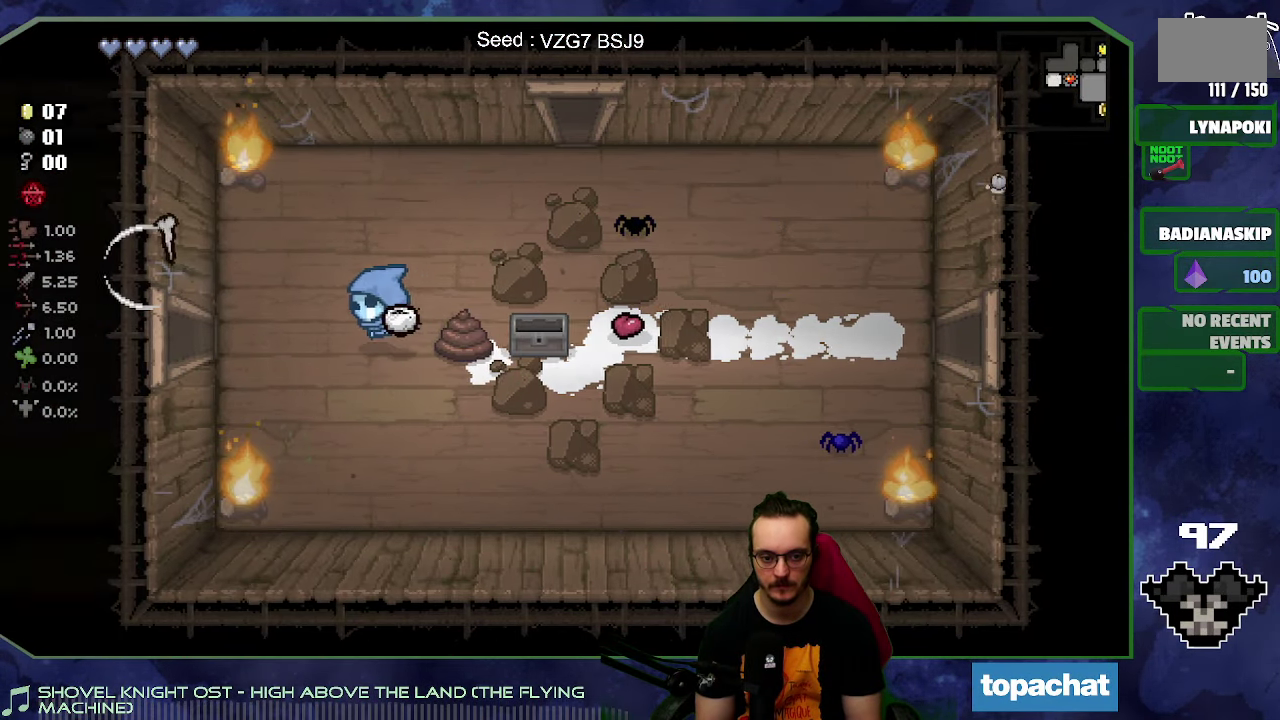
{"buttons": [], "left_stick": "center", "right_stick": "center", "events": [[100, "left_stick", "center"]]}
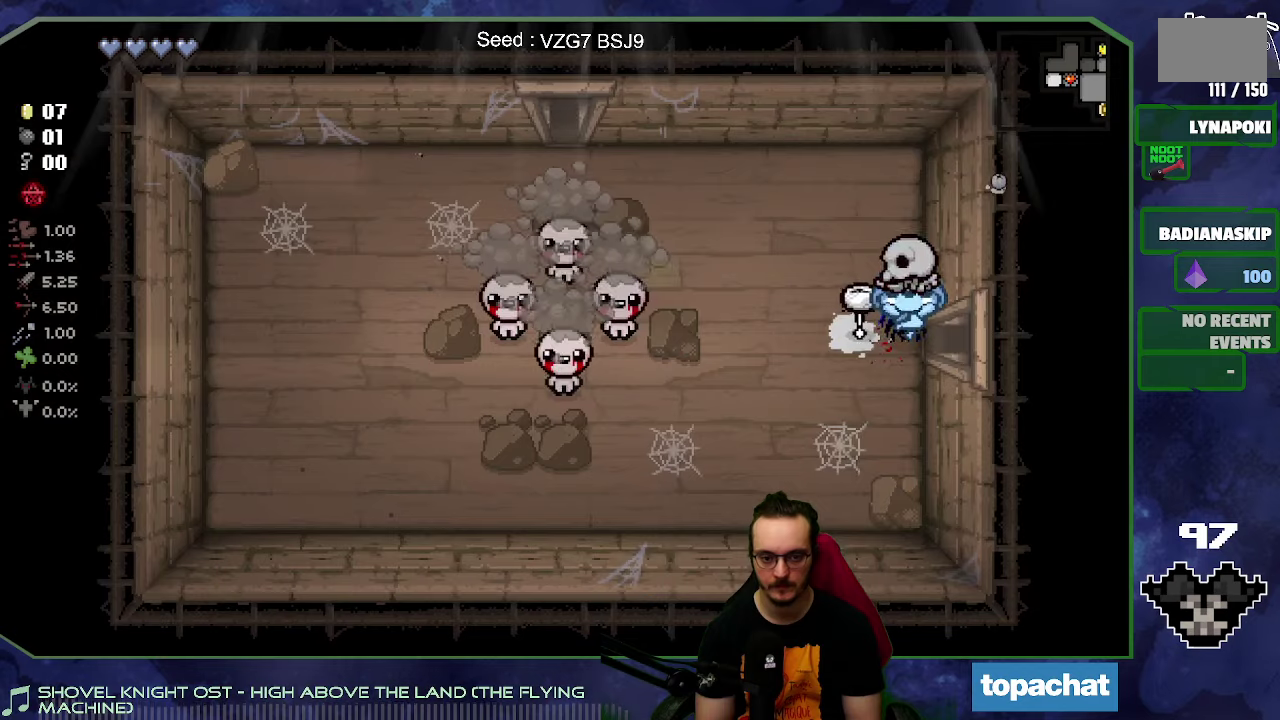
{"buttons": [], "left_stick": "center", "right_stick": "left", "events": [[133, "left_stick", "left"], [250, "right_stick", "left"], [350, "left_stick", "center"]]}
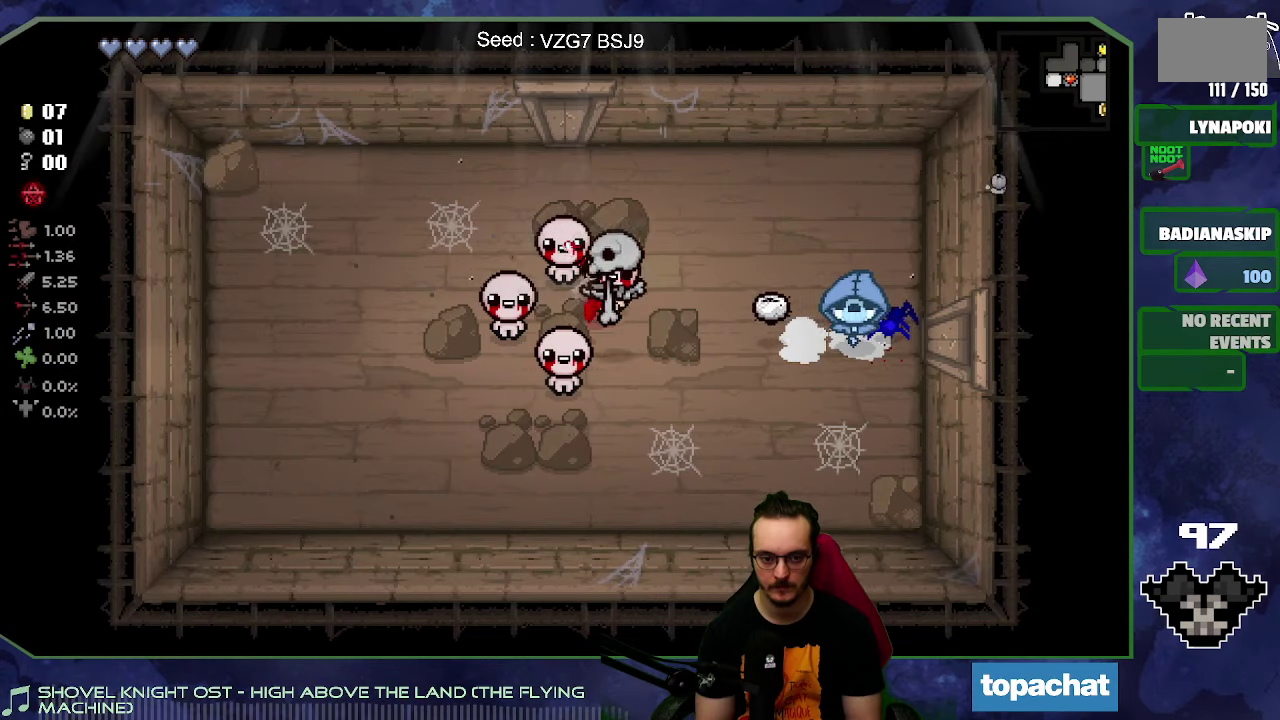
{"buttons": [], "left_stick": "down", "right_stick": "center", "events": [[16, "left_stick", "down"], [150, "right_stick", "up-left"], [233, "right_stick", "up"], [333, "right_stick", "center"]]}
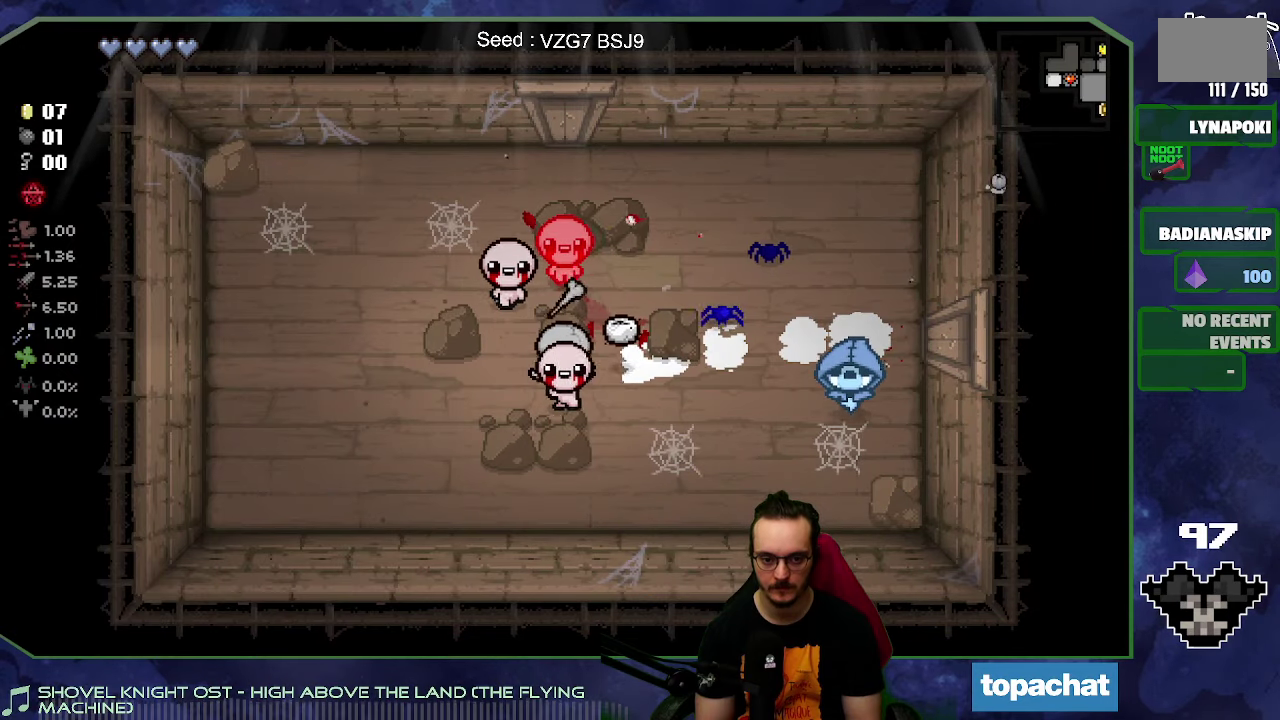
{"buttons": [], "left_stick": "up", "right_stick": "up", "events": [[150, "left_stick", "center"], [216, "right_stick", "up"], [283, "left_stick", "up"]]}
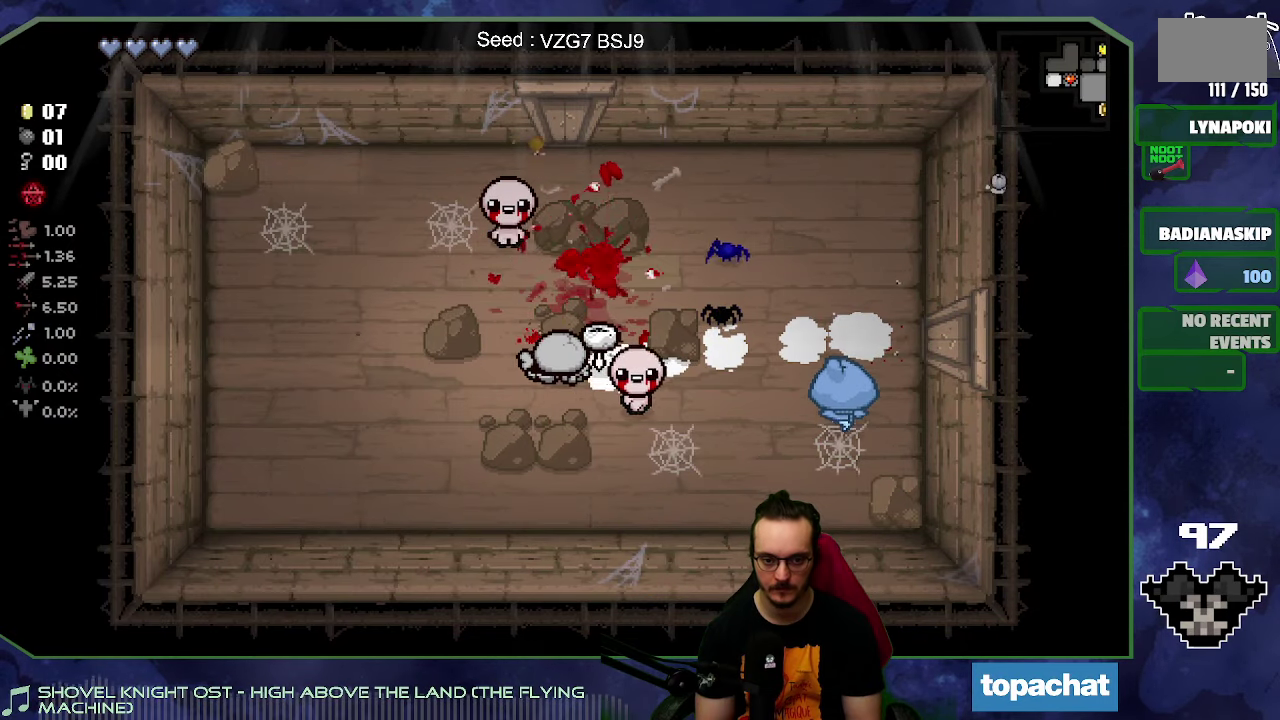
{"buttons": [], "left_stick": "left", "right_stick": "up", "events": [[316, "left_stick", "up-left"], [483, "left_stick", "left"]]}
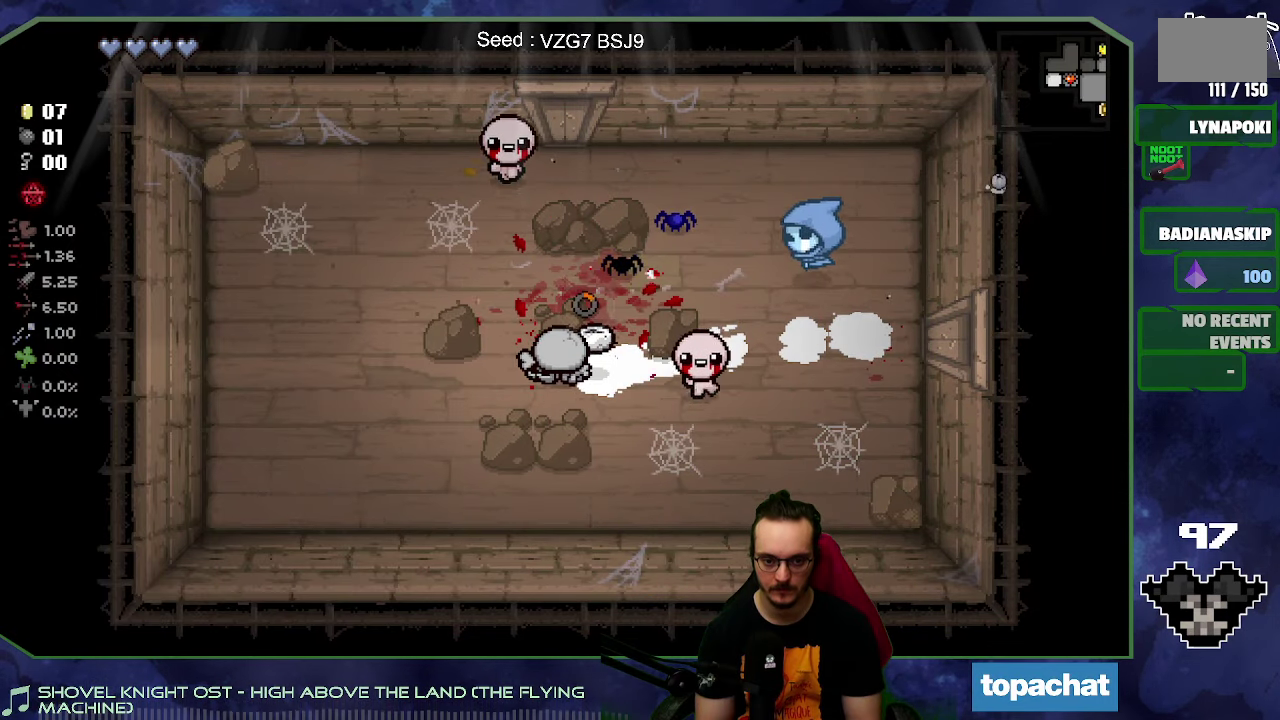
{"buttons": [], "left_stick": "down-left", "right_stick": "center", "events": [[316, "left_stick", "down-left"], [333, "right_stick", "center"]]}
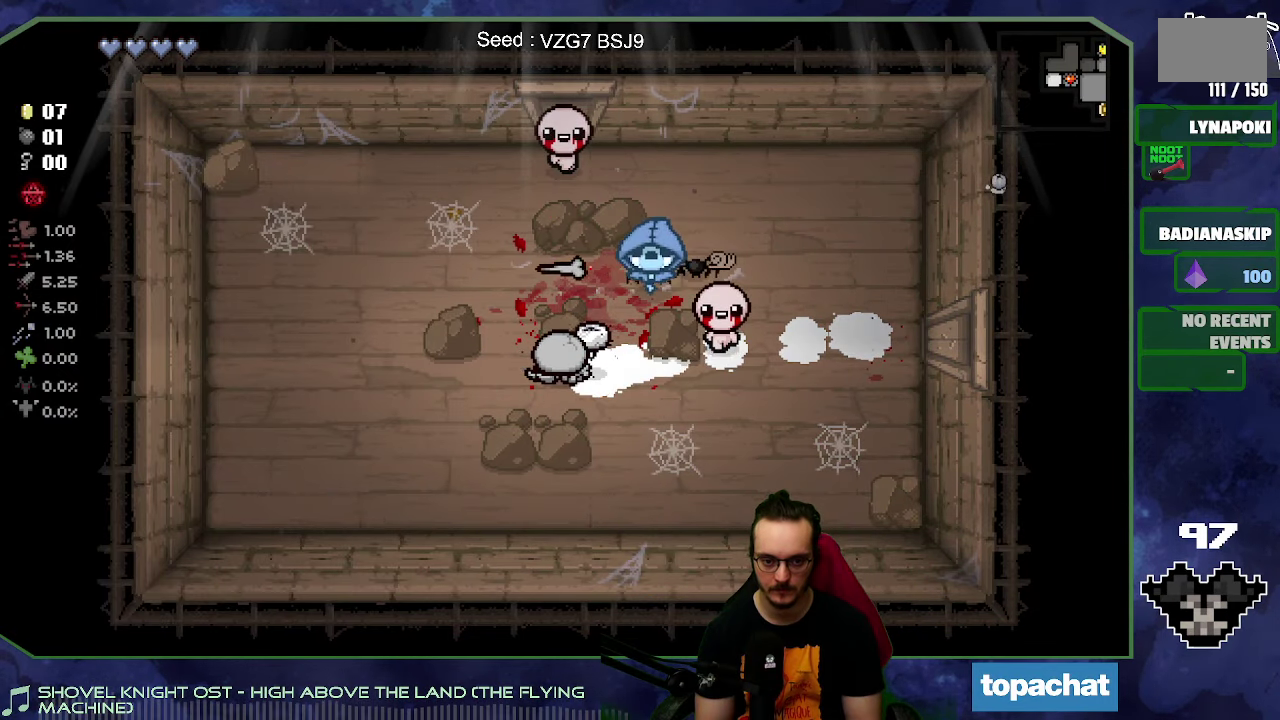
{"buttons": [], "left_stick": "down-right", "right_stick": "center", "events": [[283, "left_stick", "down"], [333, "left_stick", "down-right"]]}
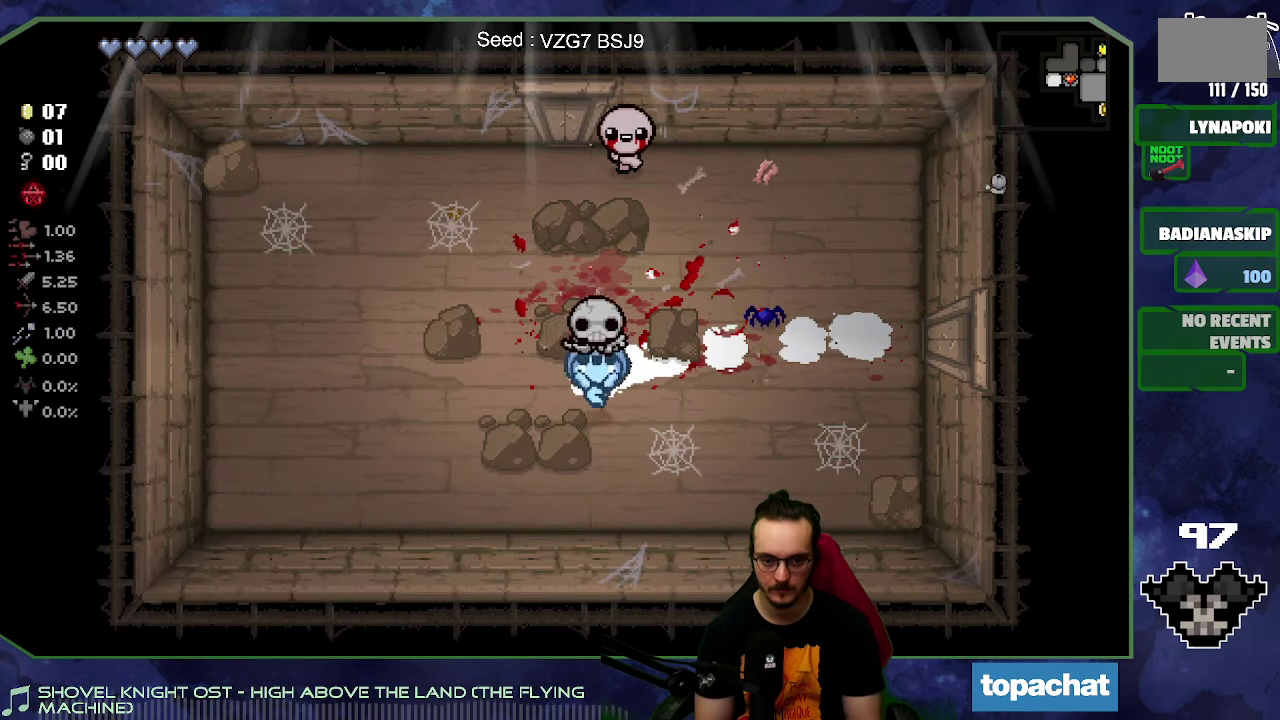
{"buttons": [], "left_stick": "up-left", "right_stick": "right", "events": [[66, "left_stick", "down"], [100, "right_stick", "up"], [133, "left_stick", "right"], [183, "left_stick", "up-right"], [300, "left_stick", "up"], [333, "right_stick", "up-right"], [366, "left_stick", "up-left"], [400, "right_stick", "right"]]}
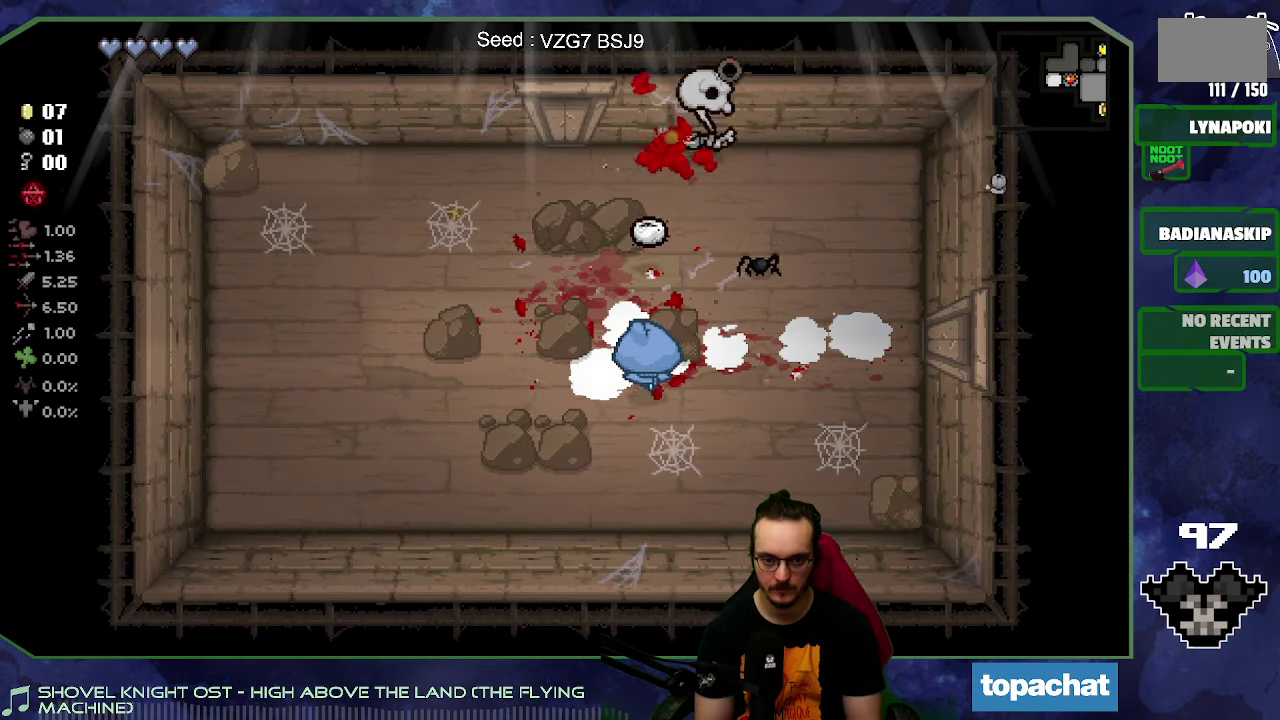
{"buttons": [], "left_stick": "up-left", "right_stick": "center", "events": [[66, "right_stick", "down-right"], [233, "right_stick", "left"], [283, "left_stick", "up-right"], [333, "right_stick", "center"], [450, "left_stick", "up-left"]]}
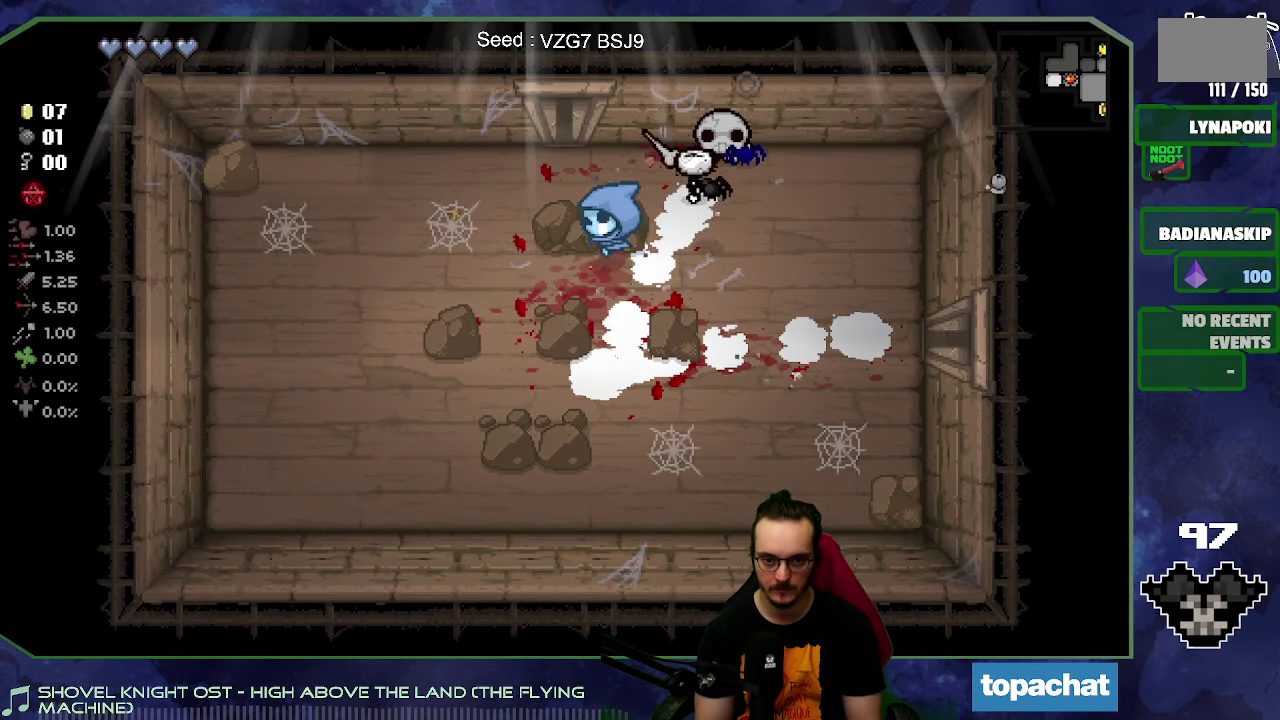
{"buttons": [], "left_stick": "up", "right_stick": "center", "events": [[33, "left_stick", "left"], [83, "left_stick", "down-left"], [200, "left_stick", "up"]]}
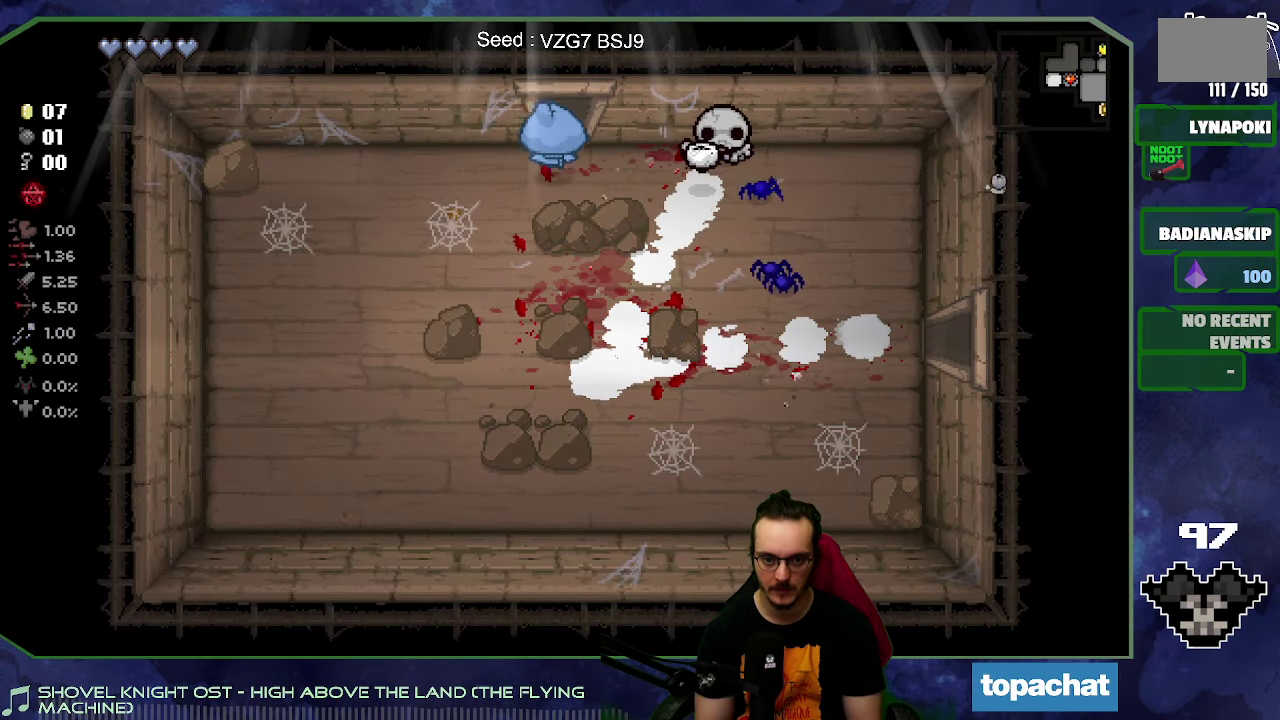
{"buttons": [], "left_stick": "center", "right_stick": "center", "events": [[350, "left_stick", "center"]]}
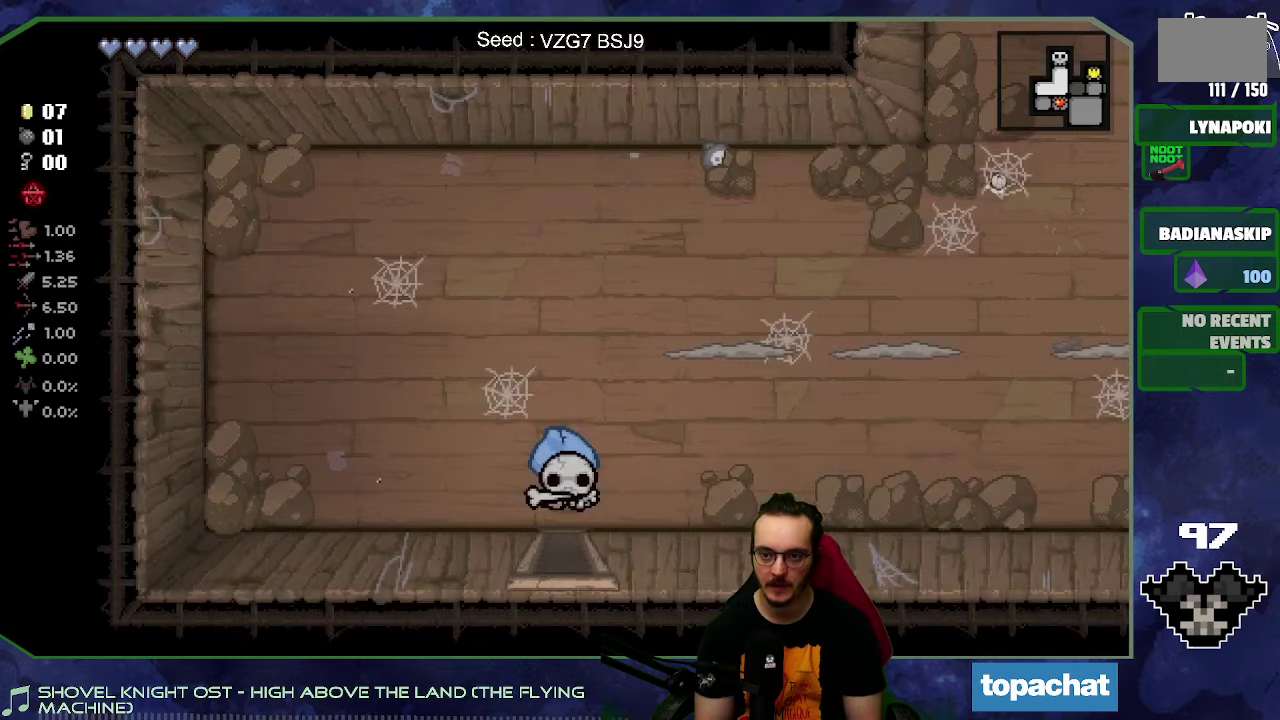
{"buttons": [], "left_stick": "up-right", "right_stick": "center", "events": [[200, "left_stick", "up"], [333, "left_stick", "up-right"]]}
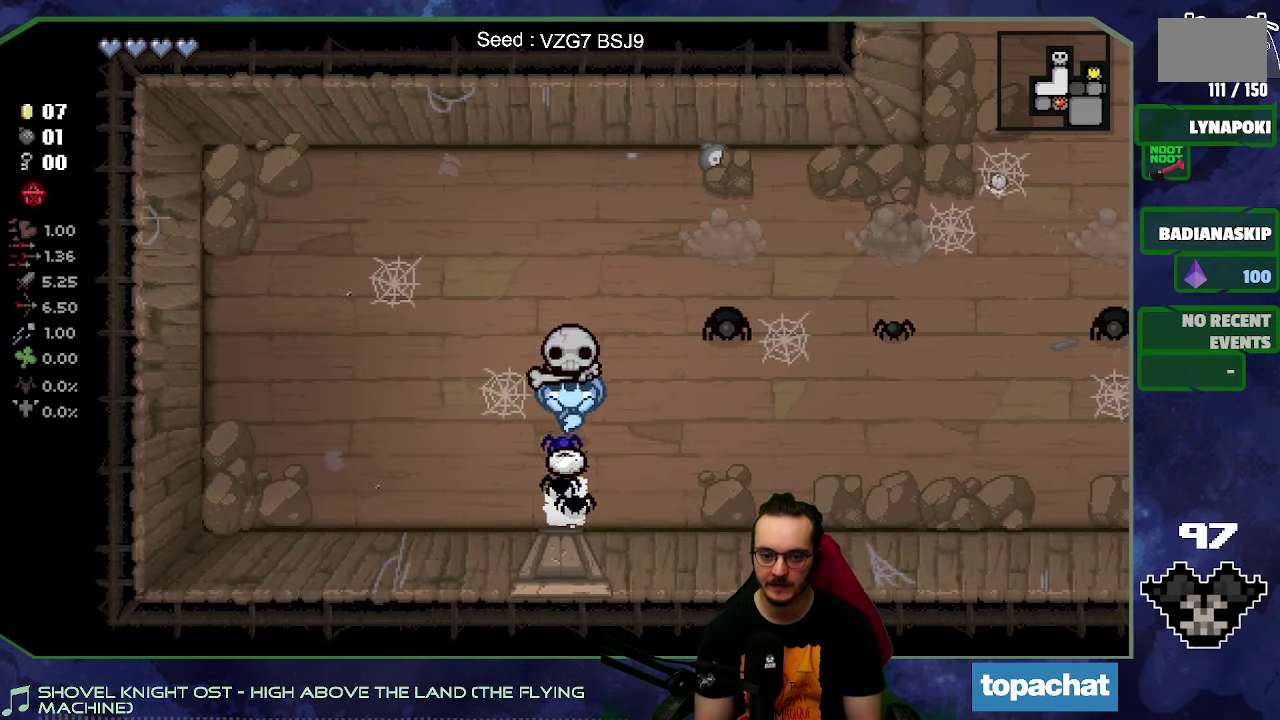
{"buttons": [], "left_stick": "down-left", "right_stick": "right", "events": [[250, "right_stick", "right"], [300, "left_stick", "up-left"], [367, "left_stick", "left"], [483, "left_stick", "down-left"]]}
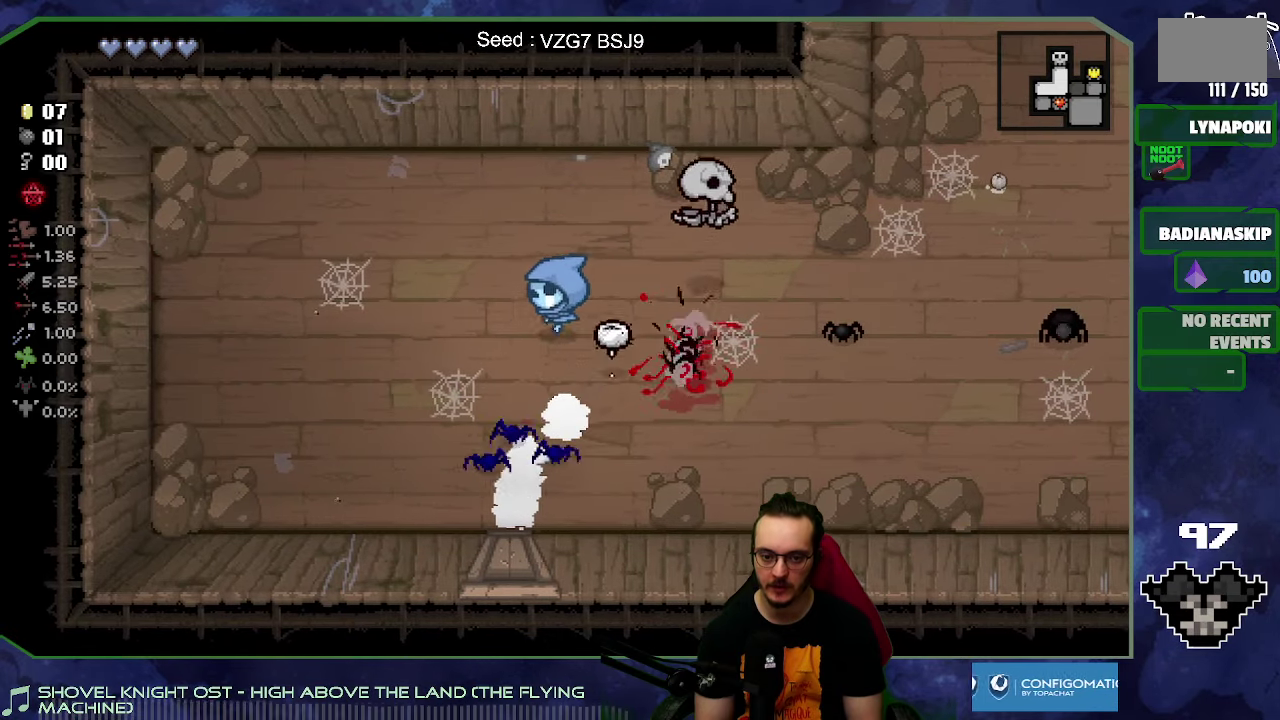
{"buttons": [], "left_stick": "up-right", "right_stick": "down", "events": [[33, "right_stick", "down-right"], [150, "left_stick", "up-left"], [200, "right_stick", "down"], [217, "left_stick", "up"], [383, "left_stick", "up-right"]]}